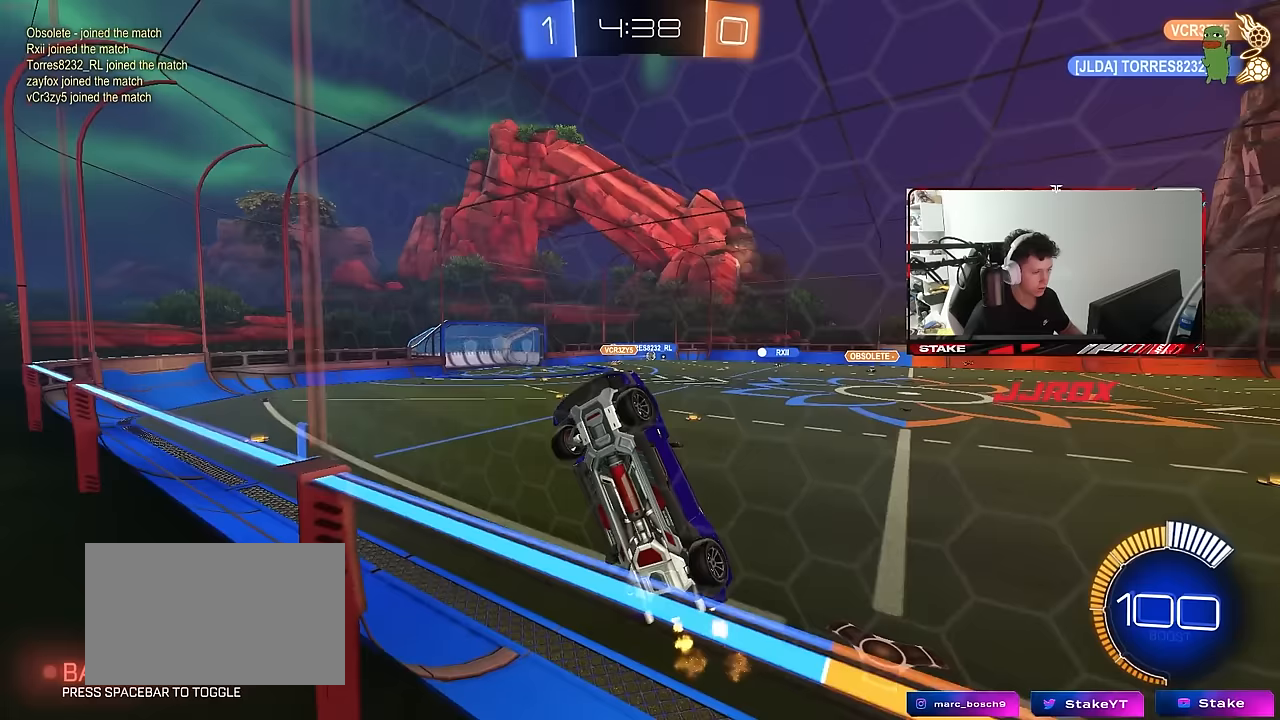
Gameplay with keyboard and mouse; each line is a JSON object with the keys and mouse buttons held at the frame after it. "events" lists presses ("down") and releases ("up") of "1", "2", "3", "4", "5", "a", "alt", "c", "caps_lock", "ctrl", "d", "e", "f", "g", "q", "r", "s", "shift", "space", "t", "tab", "v", "w", "x", "z", "mouse_left", "mouse_wheel" and "mouse_right" between this image and that frame as [ms after this image, input, new state], when the widget could be followed in between. "mouse_left", "mouse_wheel", "mouse_right" = the "left", "wheel", "right" buttons of the "mouse" list. No other keys are recorded. "wheel" means that the mouse wheel is clicked or scrolled. "mouse_move" is the direction in which the mouse moves at that frame (one of eight, or "still"), when it could be read.
{"keys": ["a", "w"], "mouse": [], "mouse_move": "still", "events": [[100, "mouse_left", "down"], [233, "a", "up"], [233, "mouse_left", "up"], [383, "a", "down"]]}
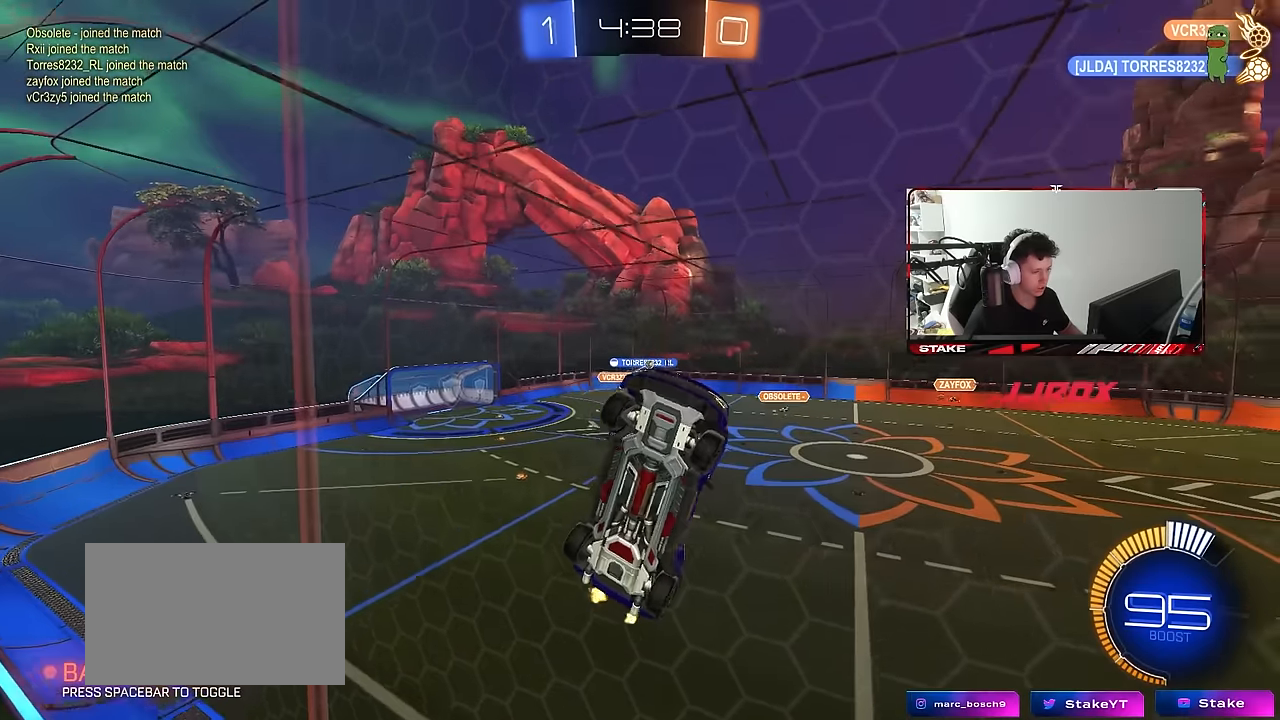
{"keys": ["w"], "mouse": ["left"], "mouse_move": "still", "events": [[150, "mouse_left", "down"], [200, "a", "up"], [300, "d", "down"], [433, "d", "up"]]}
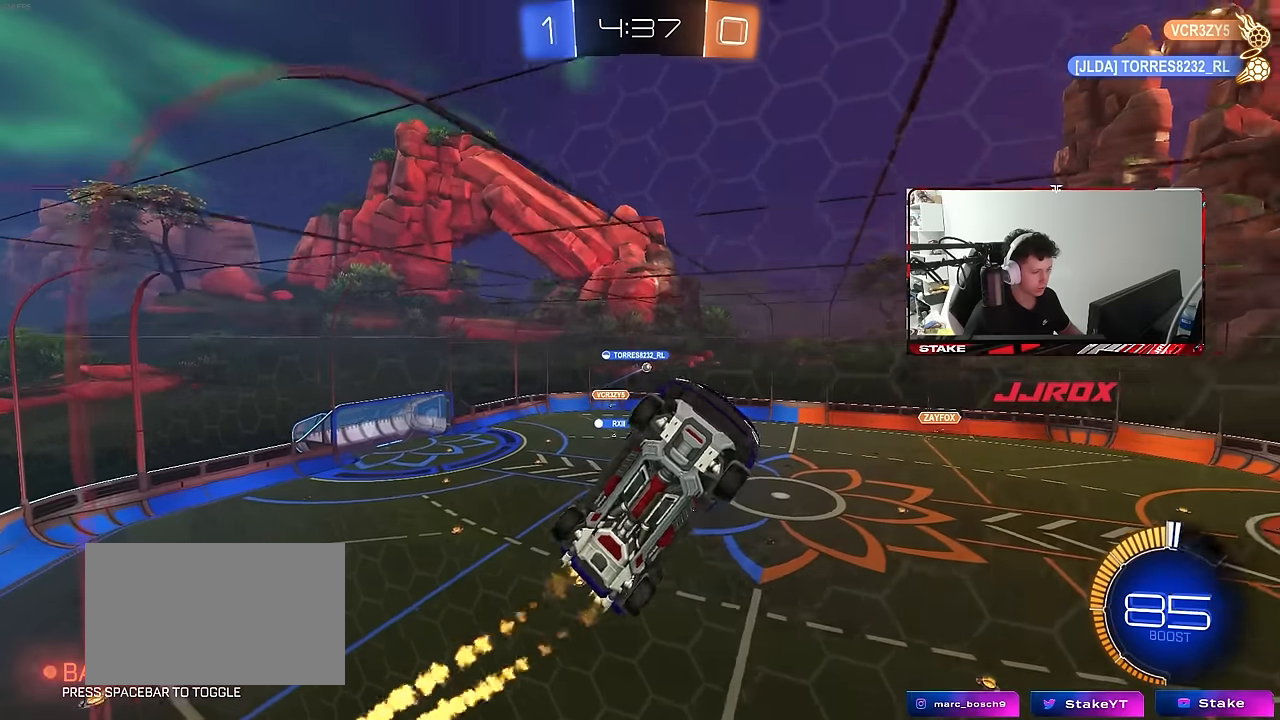
{"keys": ["d", "w"], "mouse": ["left"], "mouse_move": "still", "events": [[33, "a", "down"], [83, "a", "up"], [267, "mouse_left", "up"], [450, "d", "down"], [450, "mouse_left", "down"]]}
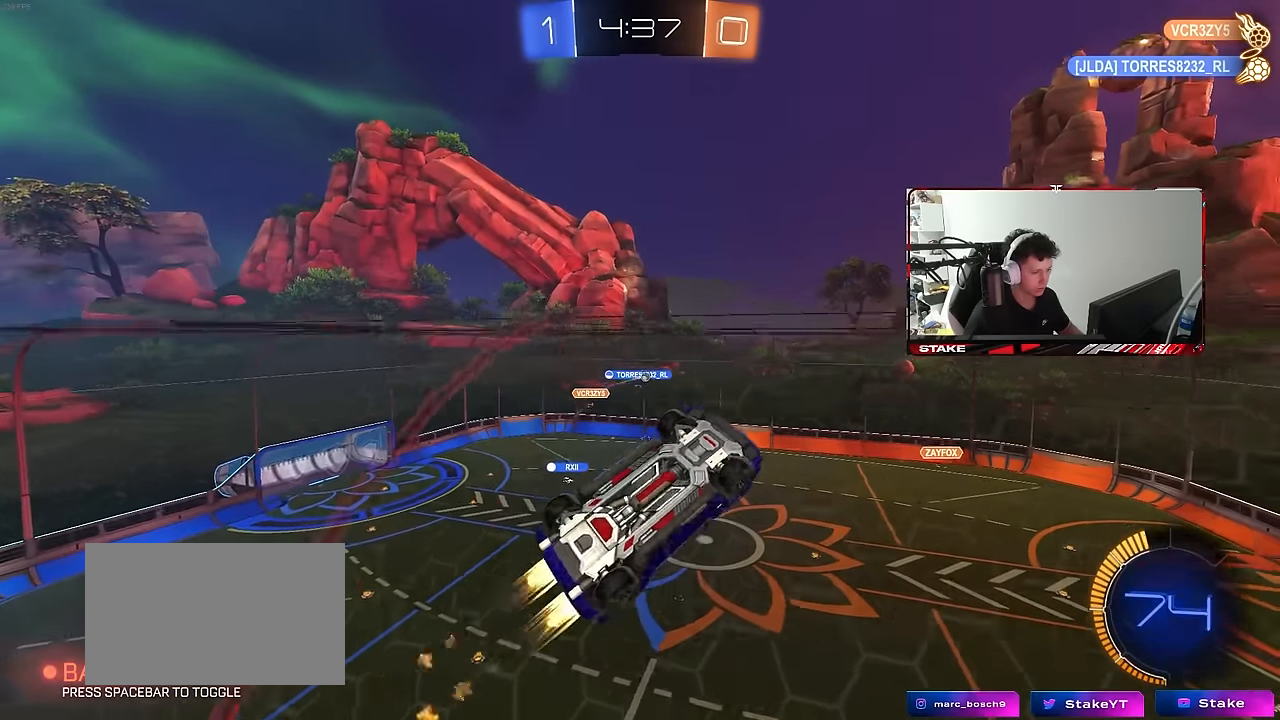
{"keys": [], "mouse": [], "mouse_move": "still", "events": [[50, "d", "up"], [150, "mouse_left", "up"], [233, "a", "down"], [367, "a", "up"], [417, "w", "up"]]}
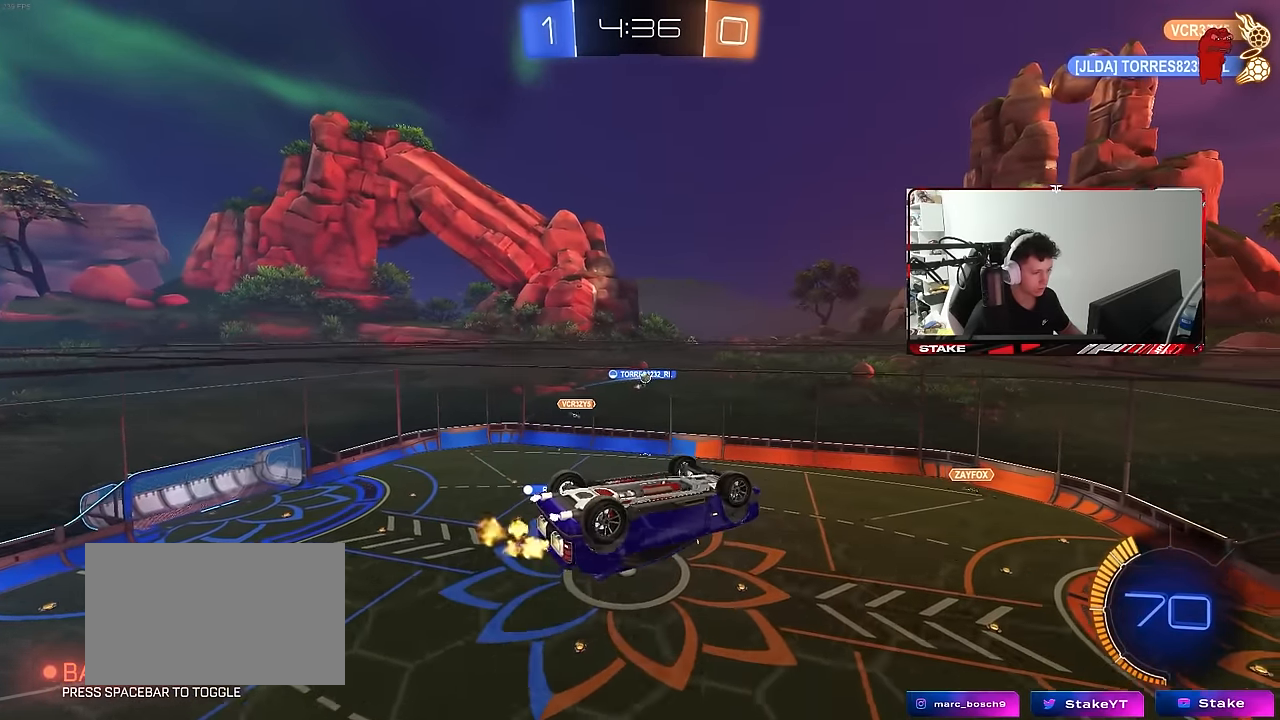
{"keys": ["a", "shift", "w"], "mouse": [], "mouse_move": "still", "events": [[117, "a", "down"], [117, "w", "down"], [250, "w", "up"], [400, "shift", "down"], [400, "w", "down"]]}
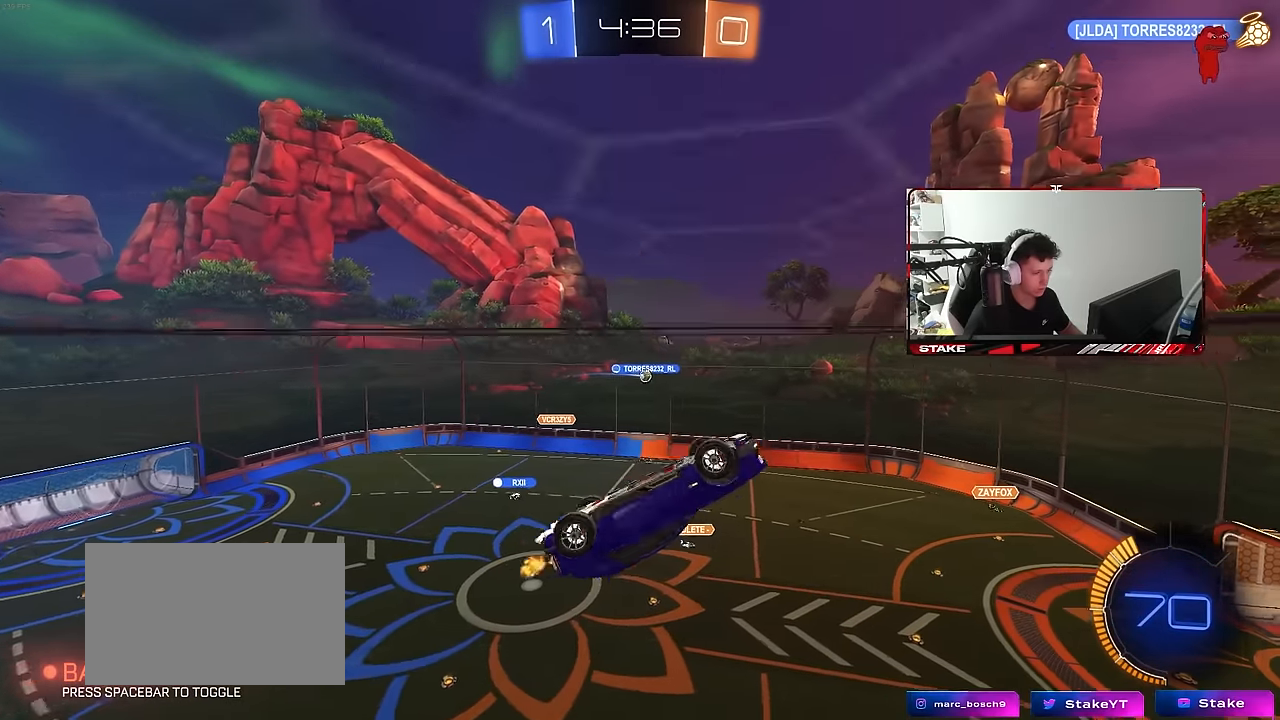
{"keys": ["d"], "mouse": [], "mouse_move": "still", "events": [[33, "w", "up"], [117, "mouse_left", "down"], [117, "s", "down"], [217, "d", "down"], [217, "shift", "up"], [267, "a", "up"], [367, "a", "down"], [367, "d", "up"], [367, "s", "up"], [417, "a", "up"], [450, "mouse_left", "up"], [500, "d", "down"]]}
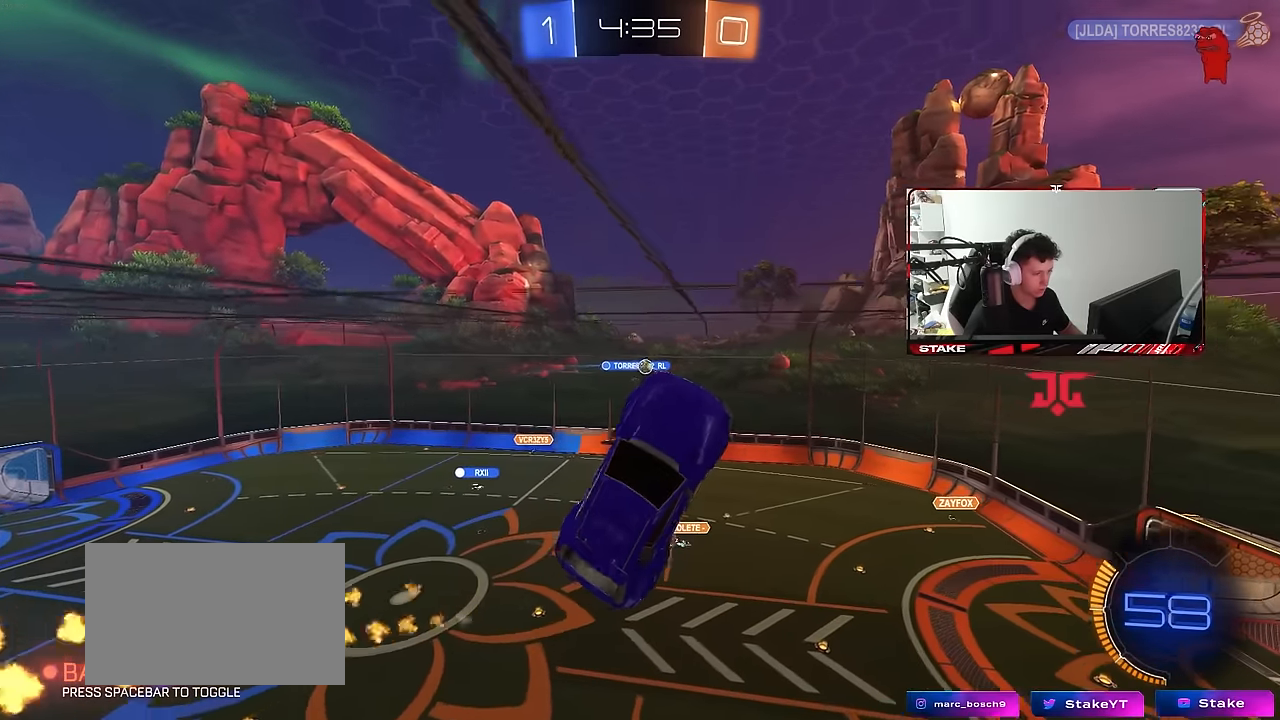
{"keys": [], "mouse": [], "mouse_move": "still", "events": [[50, "d", "up"], [50, "w", "down"], [100, "w", "up"], [183, "a", "down"], [283, "a", "up"], [433, "d", "down"], [467, "d", "up"]]}
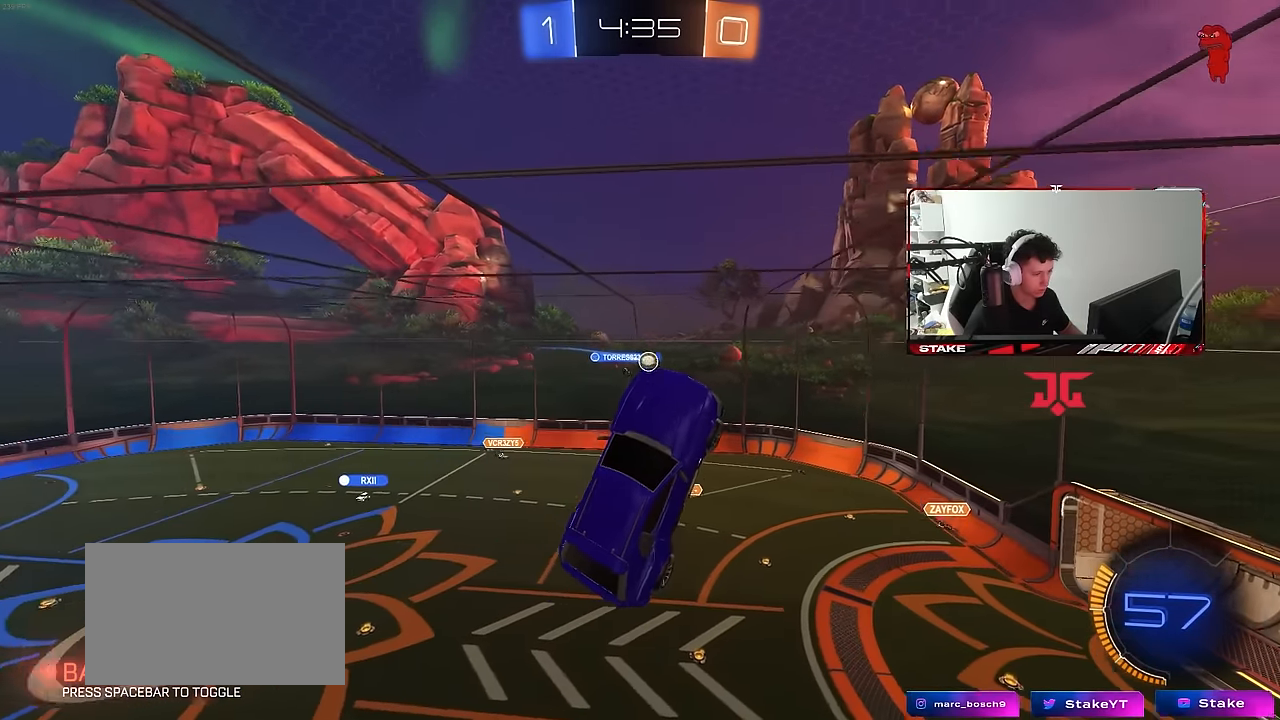
{"keys": [], "mouse": [], "mouse_move": "still", "events": [[17, "a", "down"], [17, "w", "down"], [67, "a", "up"], [67, "w", "up"], [117, "d", "down"], [250, "d", "up"], [300, "a", "down"], [433, "a", "up"]]}
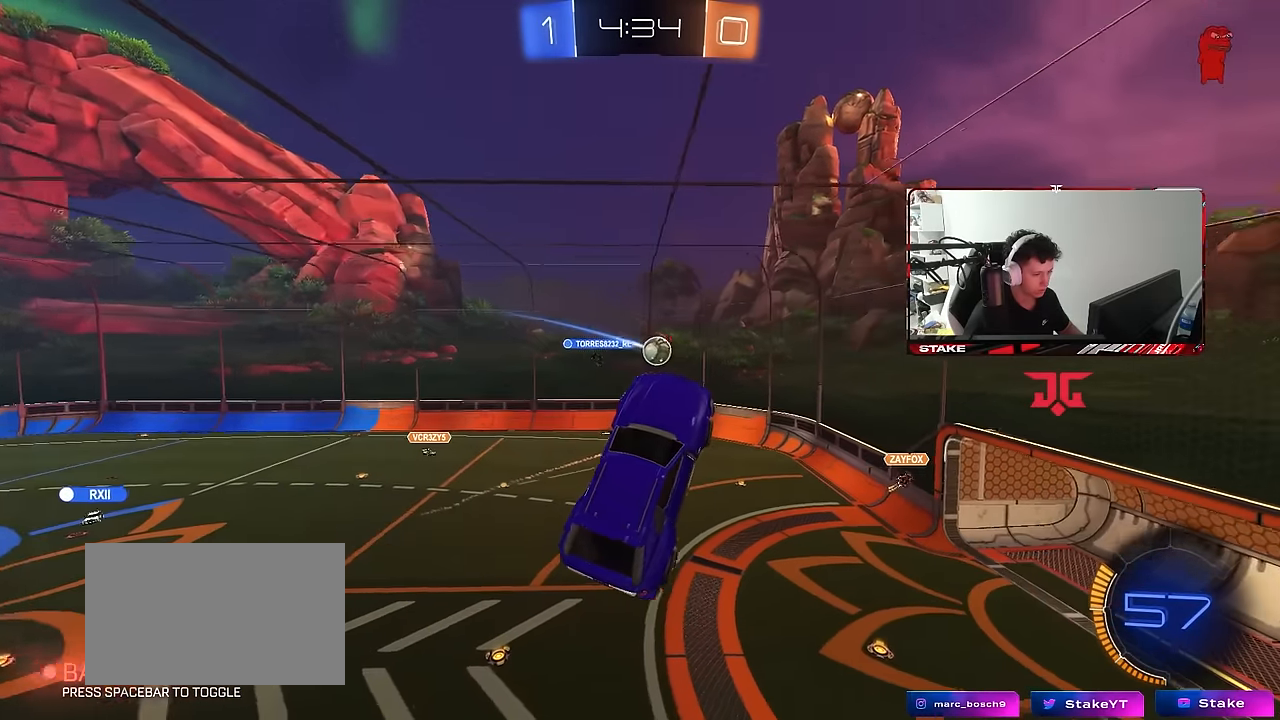
{"keys": ["d", "s"], "mouse": [], "mouse_move": "still", "events": [[33, "d", "down"], [83, "shift", "down"], [83, "w", "down"], [117, "mouse_right", "down"], [167, "s", "down"], [167, "w", "up"], [267, "mouse_right", "up"], [400, "shift", "up"]]}
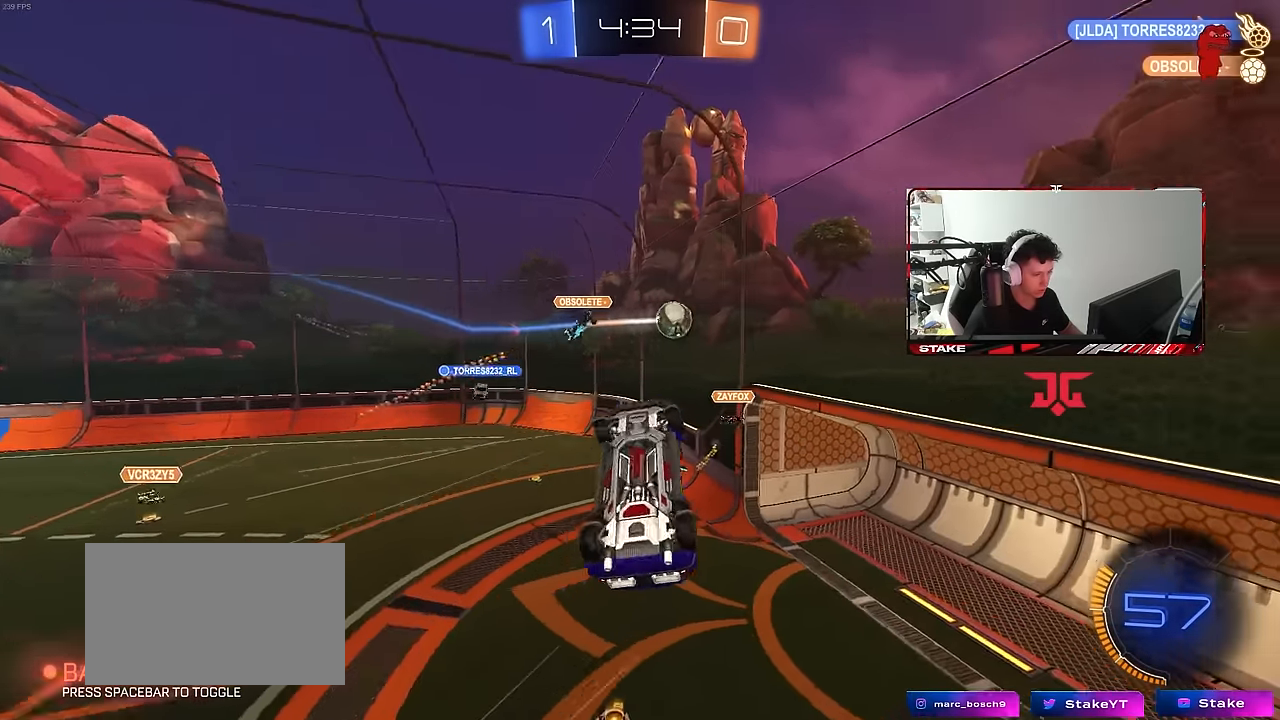
{"keys": ["a"], "mouse": [], "mouse_move": "still", "events": [[150, "shift", "down"], [183, "mouse_left", "down"], [233, "a", "down"], [233, "d", "up"], [283, "mouse_left", "up"], [283, "shift", "up"], [333, "s", "up"], [333, "shift", "down"], [467, "shift", "up"]]}
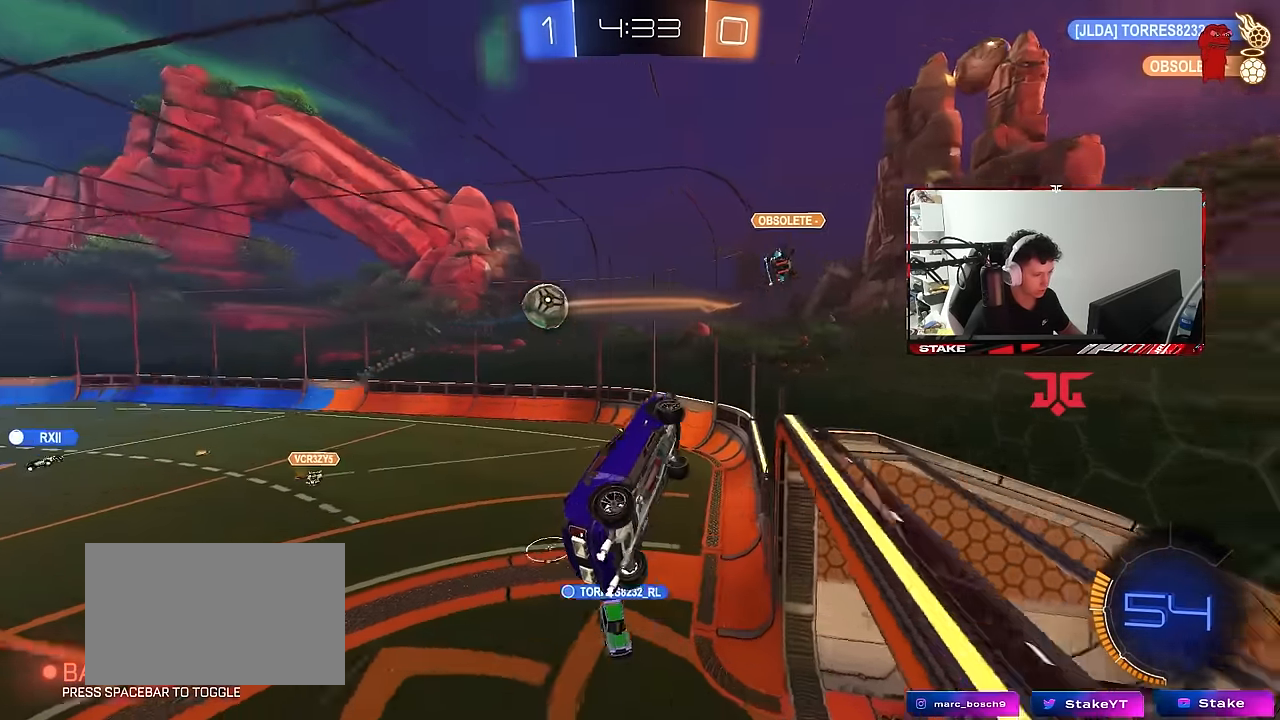
{"keys": ["a", "w"], "mouse": [], "mouse_move": "still", "events": [[67, "a", "up"], [117, "w", "down"], [350, "a", "down"]]}
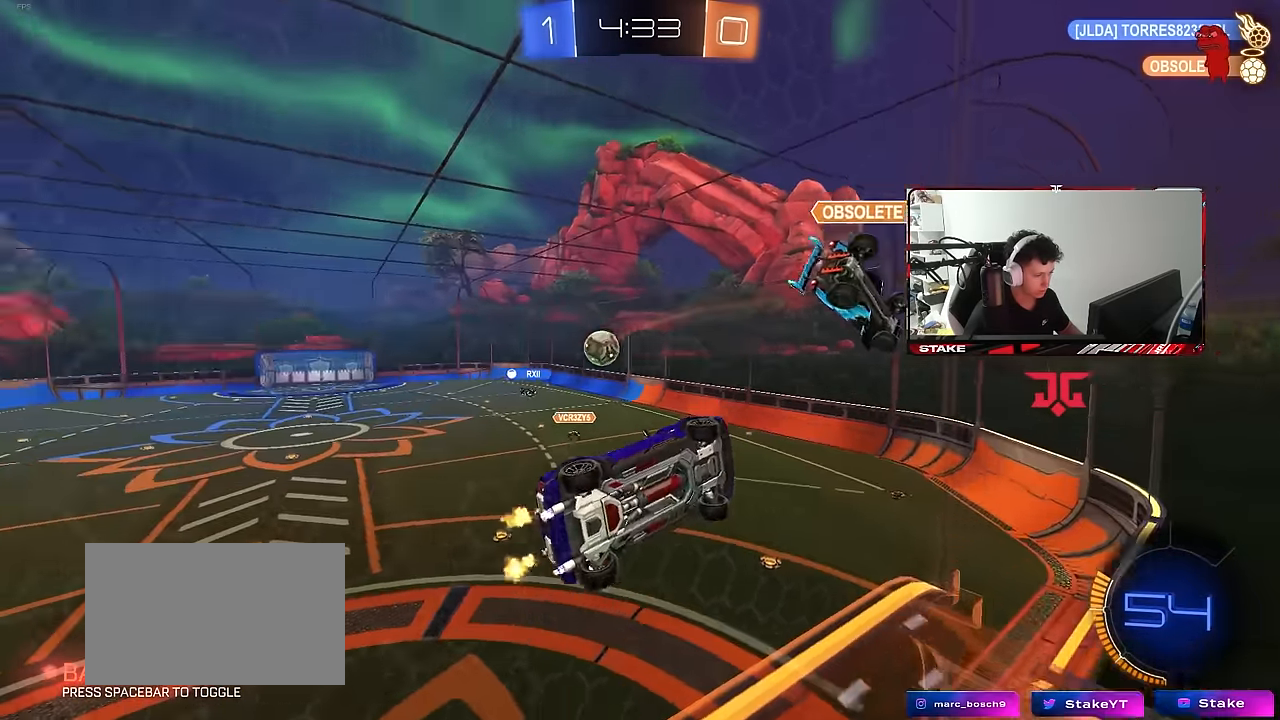
{"keys": [], "mouse": [], "mouse_move": "still", "events": [[33, "a", "up"], [33, "w", "up"], [133, "a", "down"], [133, "s", "down"], [267, "a", "up"], [500, "s", "up"]]}
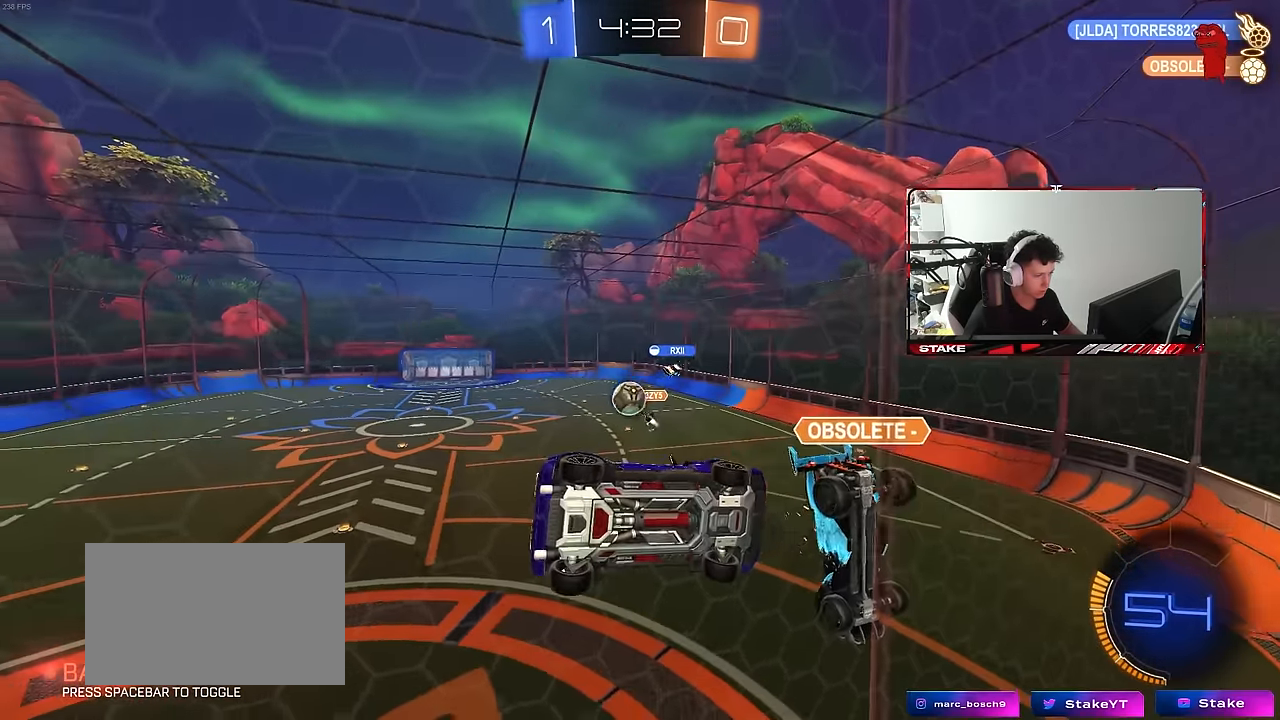
{"keys": ["a", "s", "shift"], "mouse": [], "mouse_move": "up", "events": [[133, "s", "down"], [183, "mouse_right", "down"], [283, "a", "down"], [283, "shift", "down"], [417, "mouse_right", "up"]]}
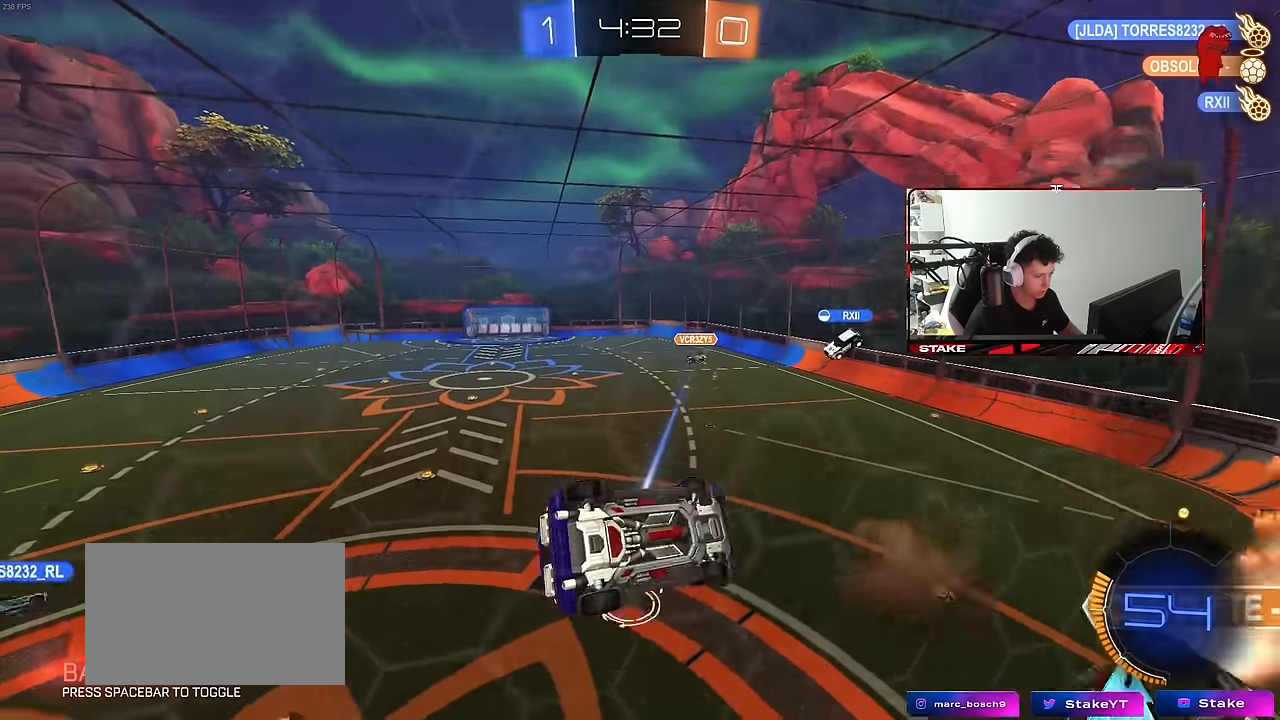
{"keys": [], "mouse": [], "mouse_move": "still", "events": [[17, "shift", "up"], [67, "a", "up"], [67, "d", "down"], [117, "a", "down"], [117, "d", "up"], [167, "shift", "down"], [250, "a", "up"], [250, "s", "up"], [300, "d", "down"], [300, "shift", "up"], [350, "s", "down"], [350, "shift", "down"], [383, "d", "up"], [383, "s", "up"], [433, "shift", "up"]]}
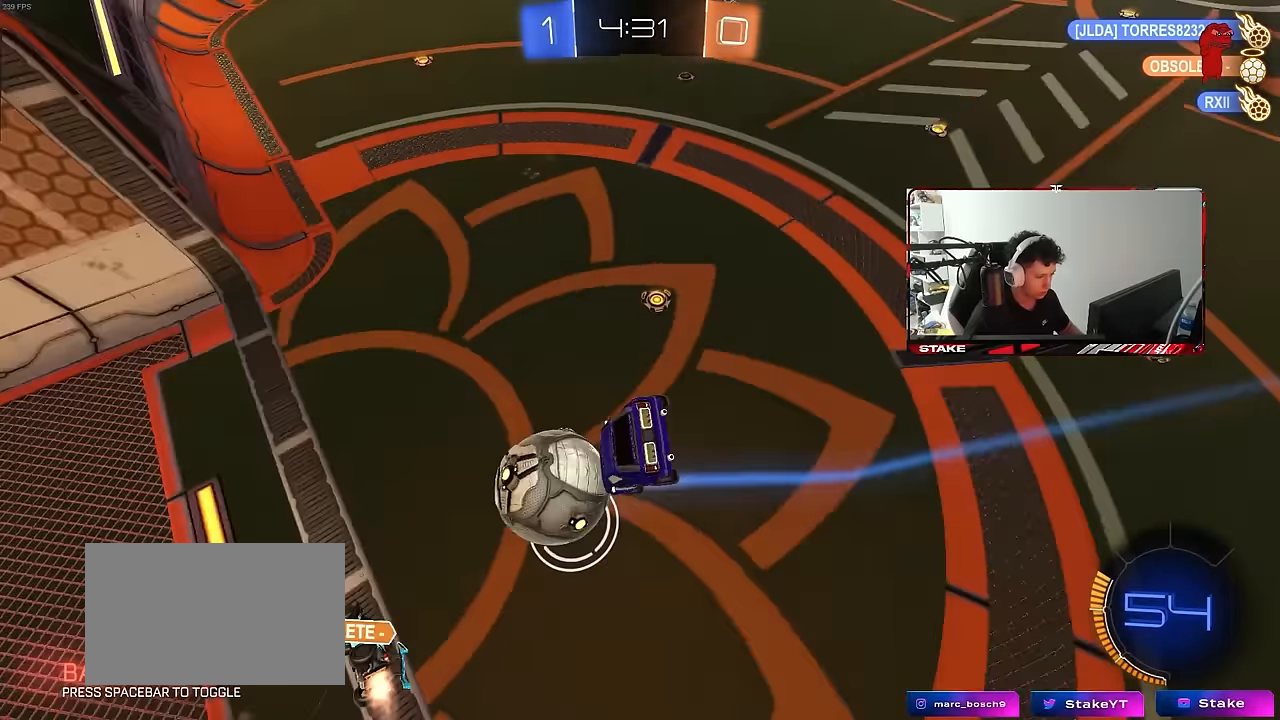
{"keys": ["d", "s"], "mouse": [], "mouse_move": "still", "events": [[367, "d", "down"], [367, "s", "down"], [450, "s", "up"], [500, "s", "down"]]}
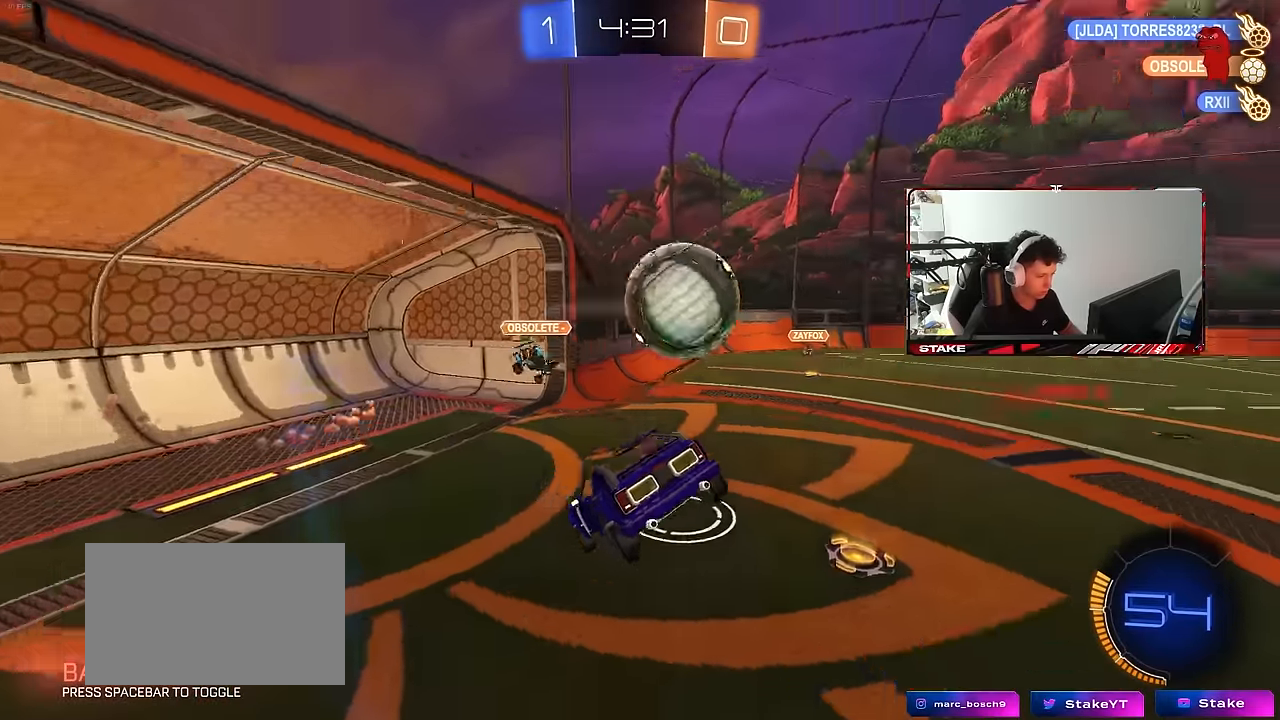
{"keys": ["d", "w"], "mouse": ["left"], "mouse_move": "still", "events": [[50, "s", "up"], [100, "mouse_left", "down"], [150, "mouse_right", "down"], [200, "w", "down"], [233, "mouse_right", "up"]]}
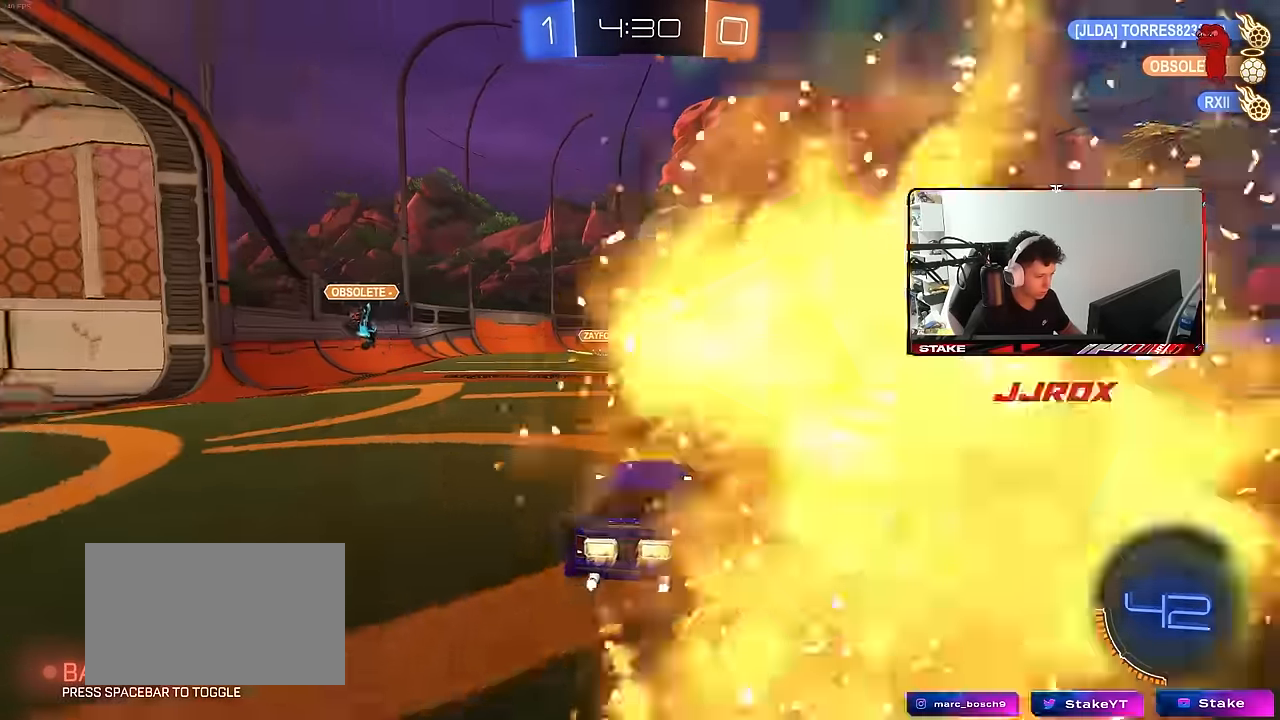
{"keys": [], "mouse": ["left", "right"], "mouse_move": "still", "events": [[117, "d", "up"], [400, "d", "down"], [433, "d", "up"], [433, "mouse_right", "down"], [433, "w", "up"]]}
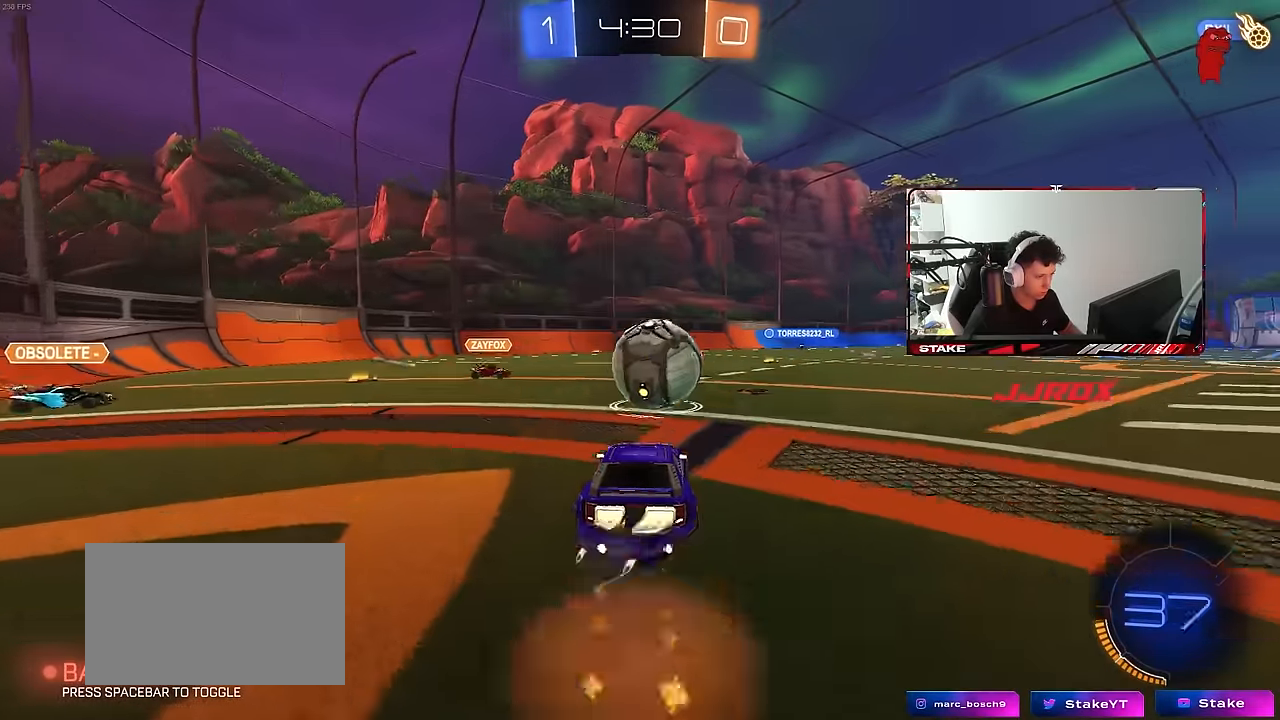
{"keys": ["d", "s", "shift"], "mouse": ["left"], "mouse_move": "still", "events": [[33, "a", "down"], [33, "s", "down"], [33, "shift", "down"], [83, "mouse_right", "up"], [133, "a", "up"], [133, "s", "up"], [167, "d", "down"], [217, "w", "down"], [267, "mouse_right", "down"], [317, "s", "down"], [317, "w", "up"], [450, "mouse_right", "up"], [450, "s", "up"], [500, "s", "down"]]}
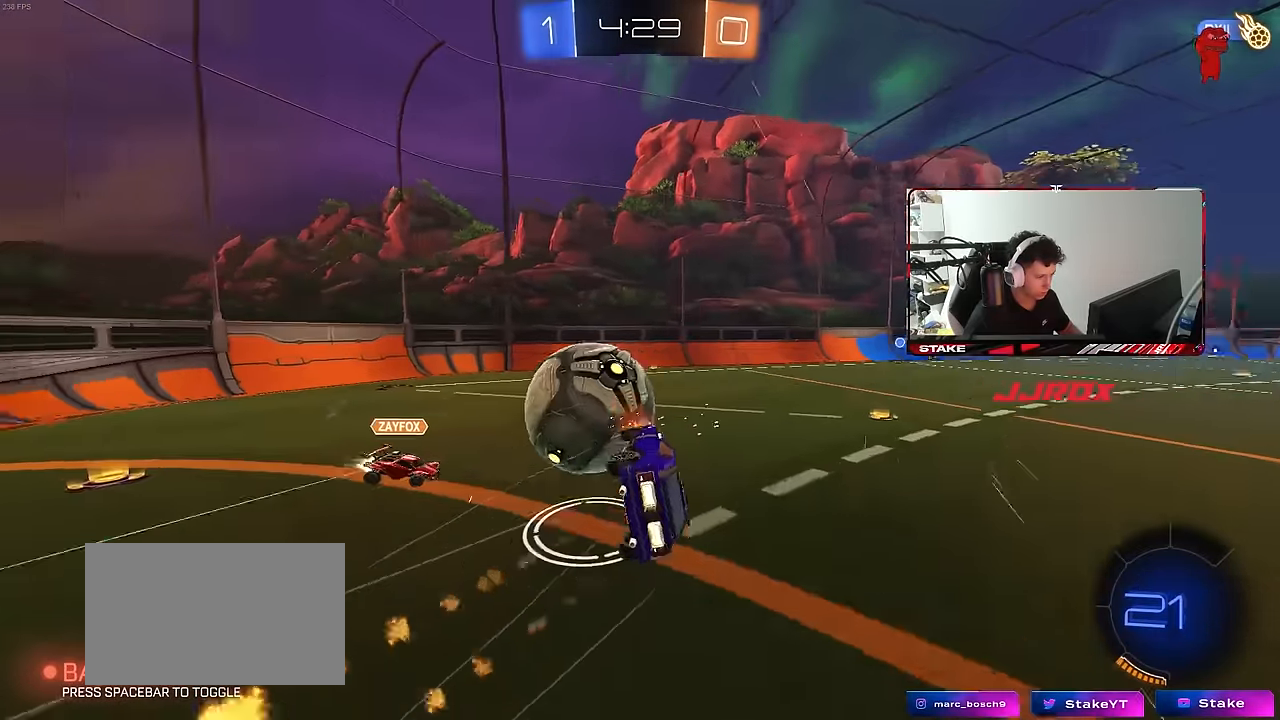
{"keys": ["d", "s"], "mouse": [], "mouse_move": "still", "events": [[133, "mouse_left", "up"], [133, "space", "down"], [333, "space", "up"], [467, "shift", "up"]]}
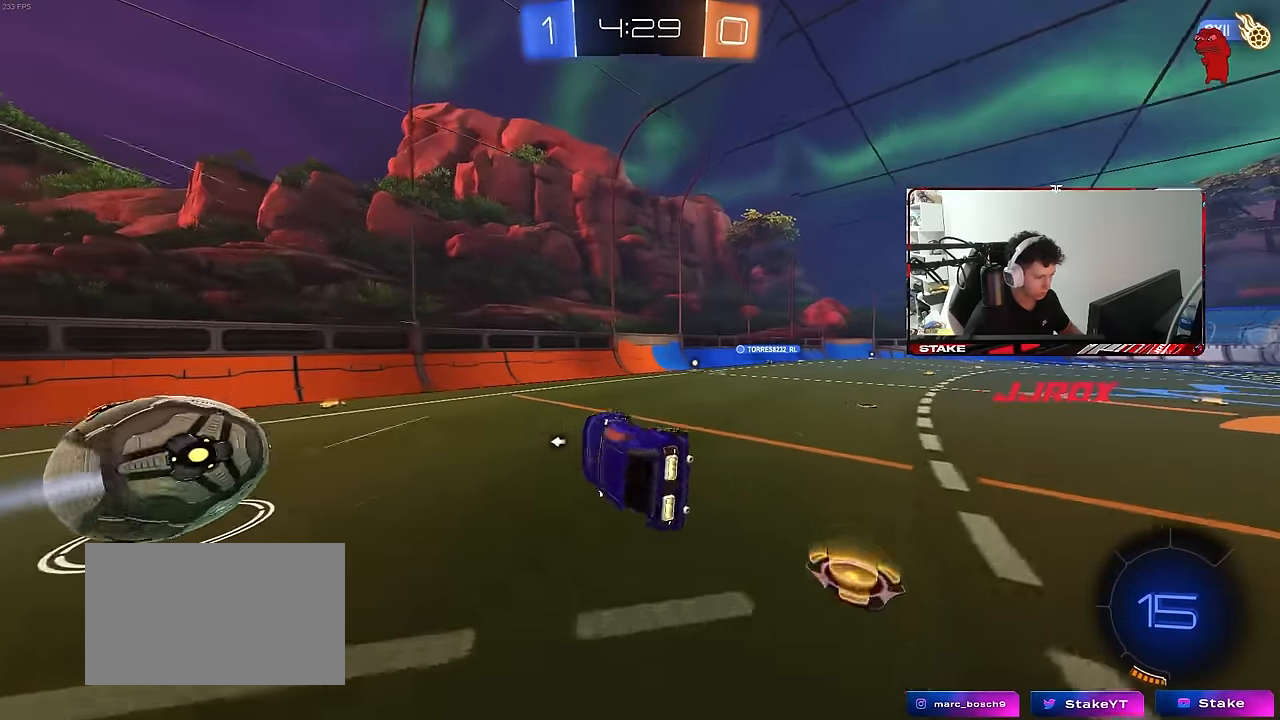
{"keys": ["d", "w"], "mouse": [], "mouse_move": "still", "events": [[117, "s", "up"], [150, "shift", "down"], [200, "shift", "up"], [350, "d", "up"], [400, "w", "down"], [483, "d", "down"]]}
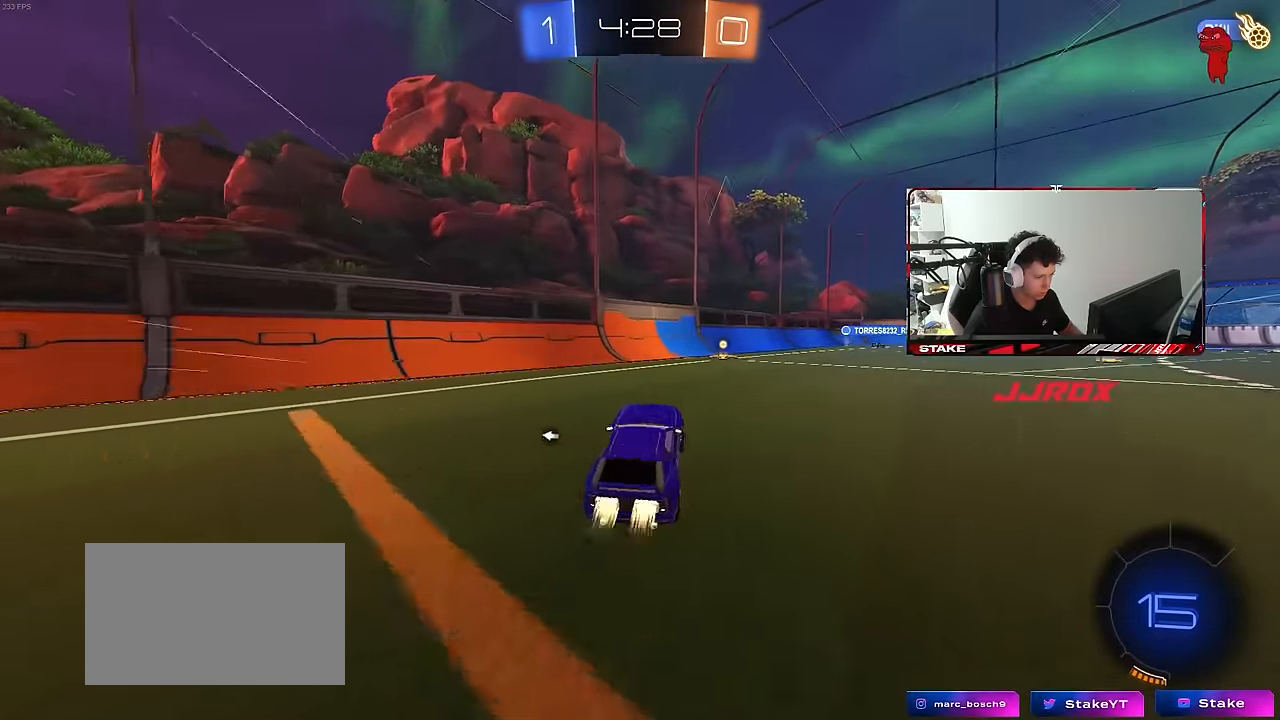
{"keys": ["w"], "mouse": [], "mouse_move": "still", "events": [[33, "mouse_left", "down"], [117, "space", "down"], [217, "d", "up"], [267, "space", "up"], [317, "mouse_left", "up"]]}
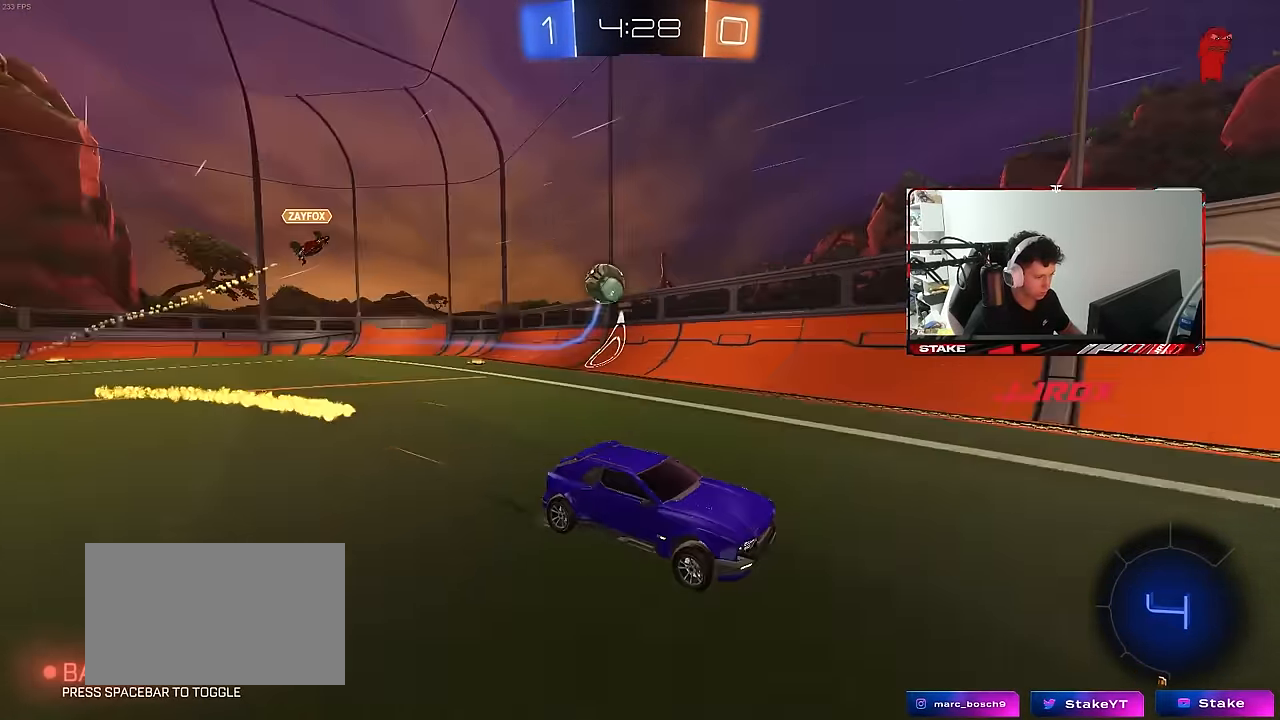
{"keys": ["w"], "mouse": [], "mouse_move": "still", "events": [[50, "a", "down"], [50, "shift", "down"], [183, "shift", "up"], [383, "a", "up"]]}
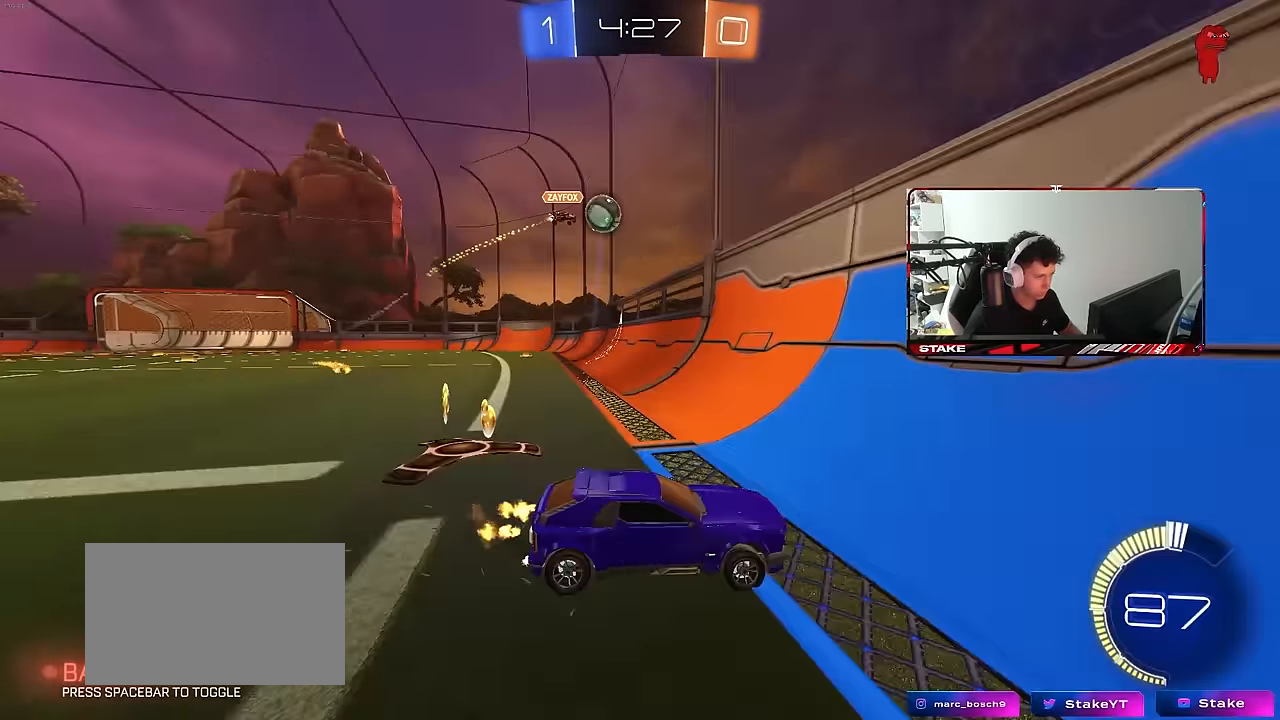
{"keys": ["a", "s"], "mouse": [], "mouse_move": "still", "events": [[67, "a", "down"], [117, "w", "up"], [300, "w", "down"], [350, "s", "down"], [350, "w", "up"]]}
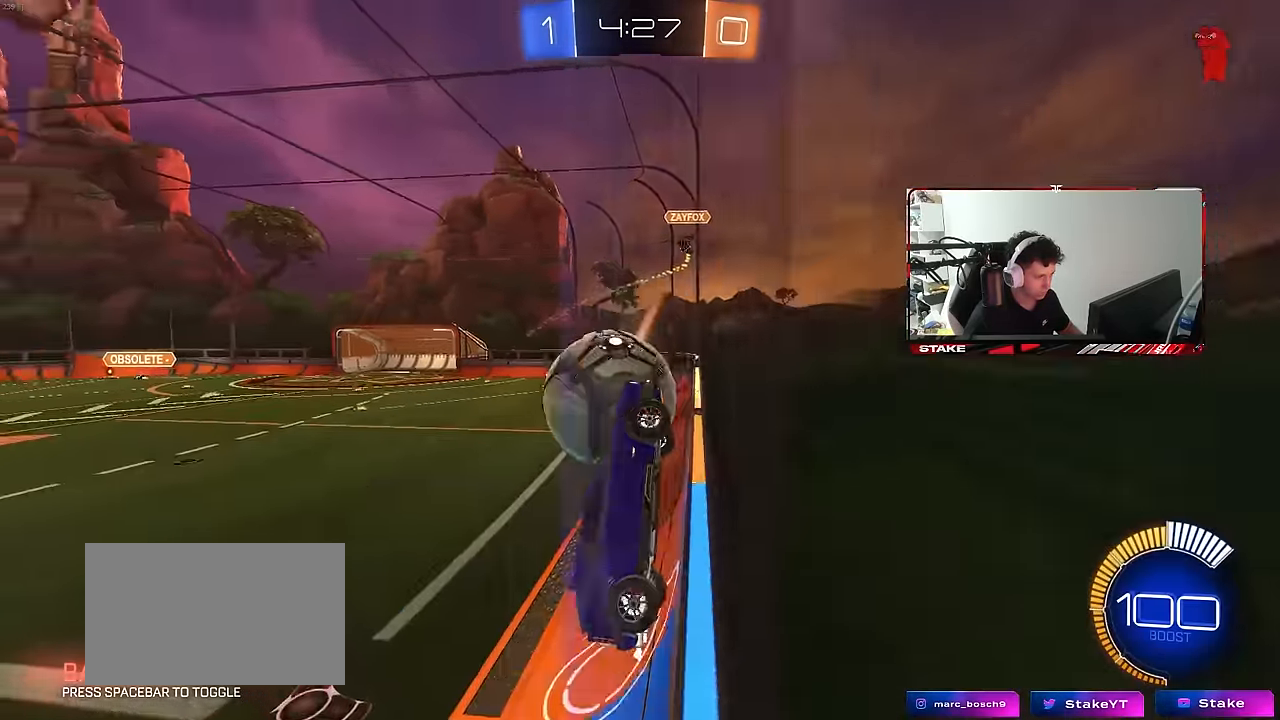
{"keys": ["w"], "mouse": [], "mouse_move": "still", "events": [[83, "s", "up"], [167, "w", "down"], [400, "a", "up"]]}
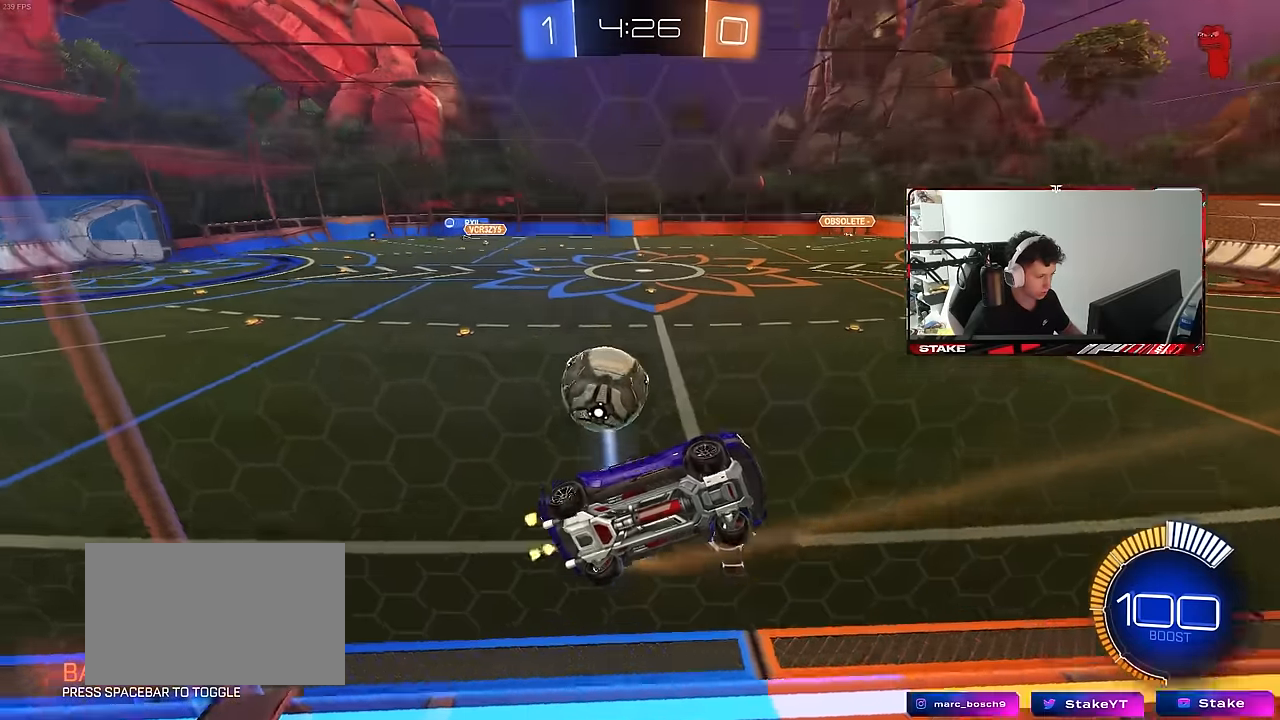
{"keys": ["w"], "mouse": [], "mouse_move": "still", "events": [[134, "d", "down"], [284, "d", "up"], [334, "a", "down"], [467, "a", "up"]]}
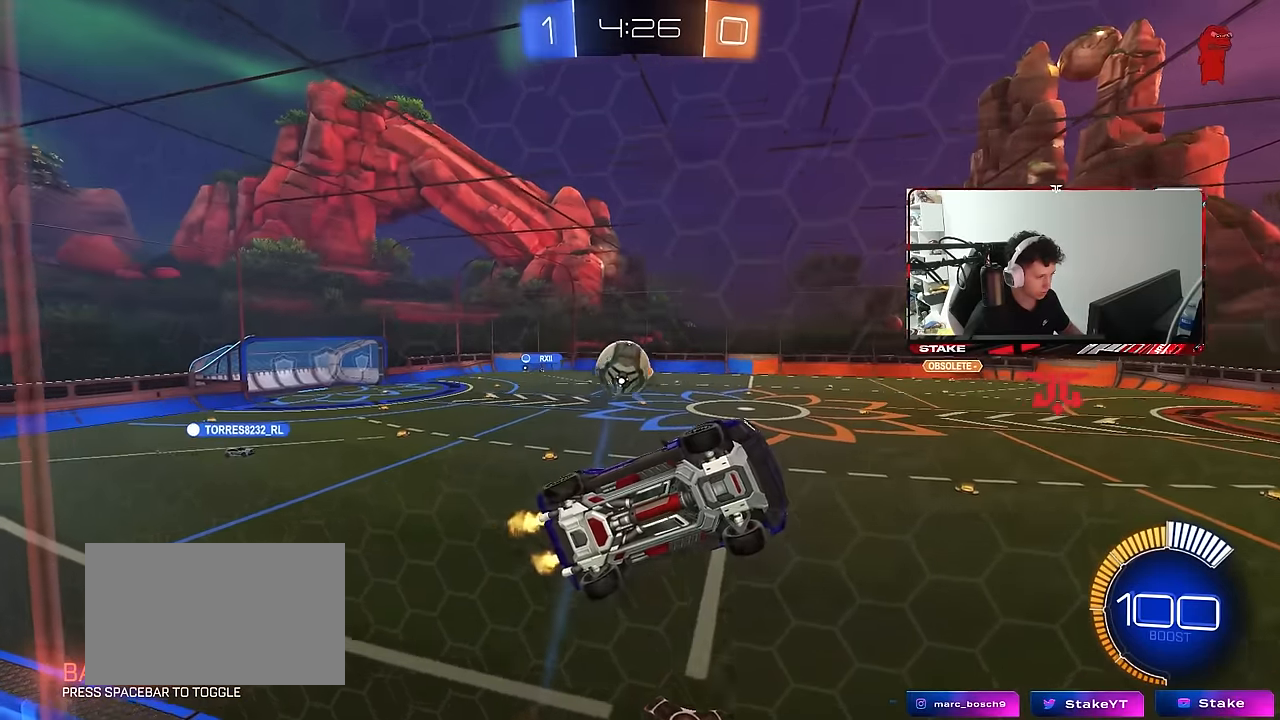
{"keys": ["d", "s"], "mouse": ["left", "right"], "mouse_move": "left", "events": [[167, "a", "down"], [300, "a", "up"], [400, "d", "down"], [434, "mouse_left", "down"], [434, "mouse_right", "down"], [484, "s", "down"], [484, "w", "up"]]}
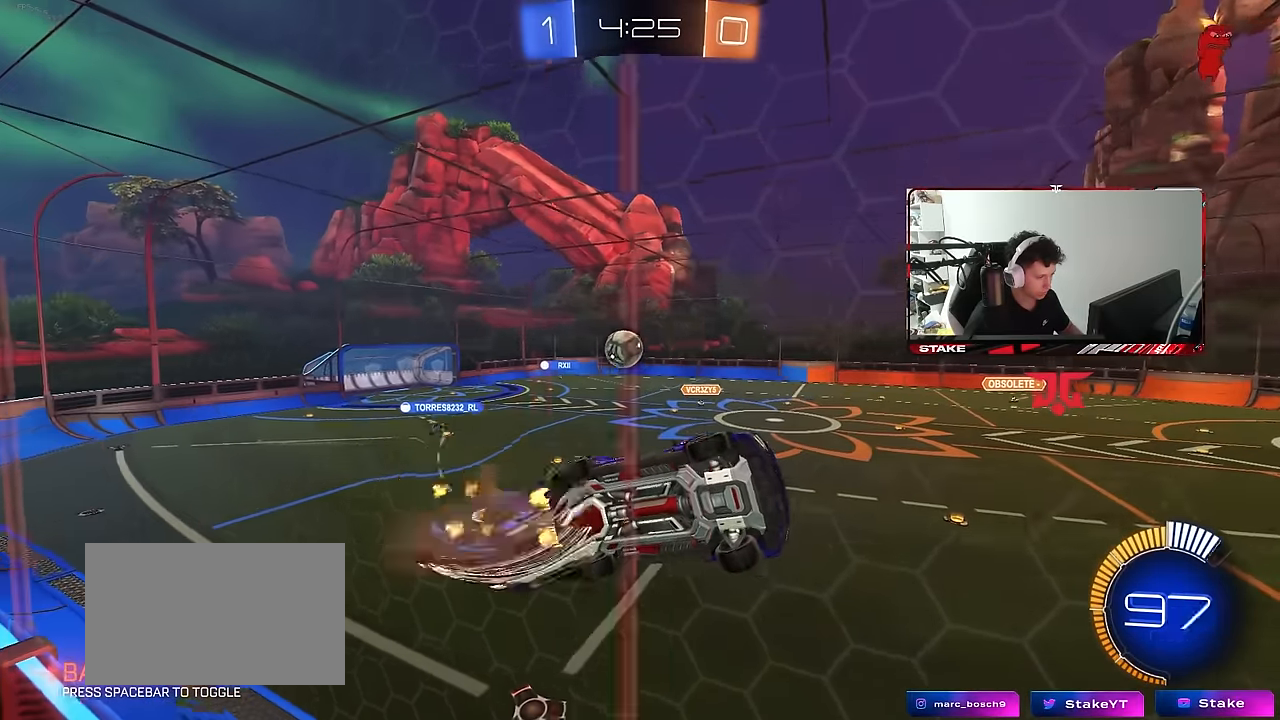
{"keys": ["a", "shift", "w"], "mouse": ["left"], "mouse_move": "still", "events": [[167, "mouse_right", "up"], [167, "s", "up"], [217, "a", "down"], [217, "d", "up"], [217, "shift", "down"], [500, "w", "down"]]}
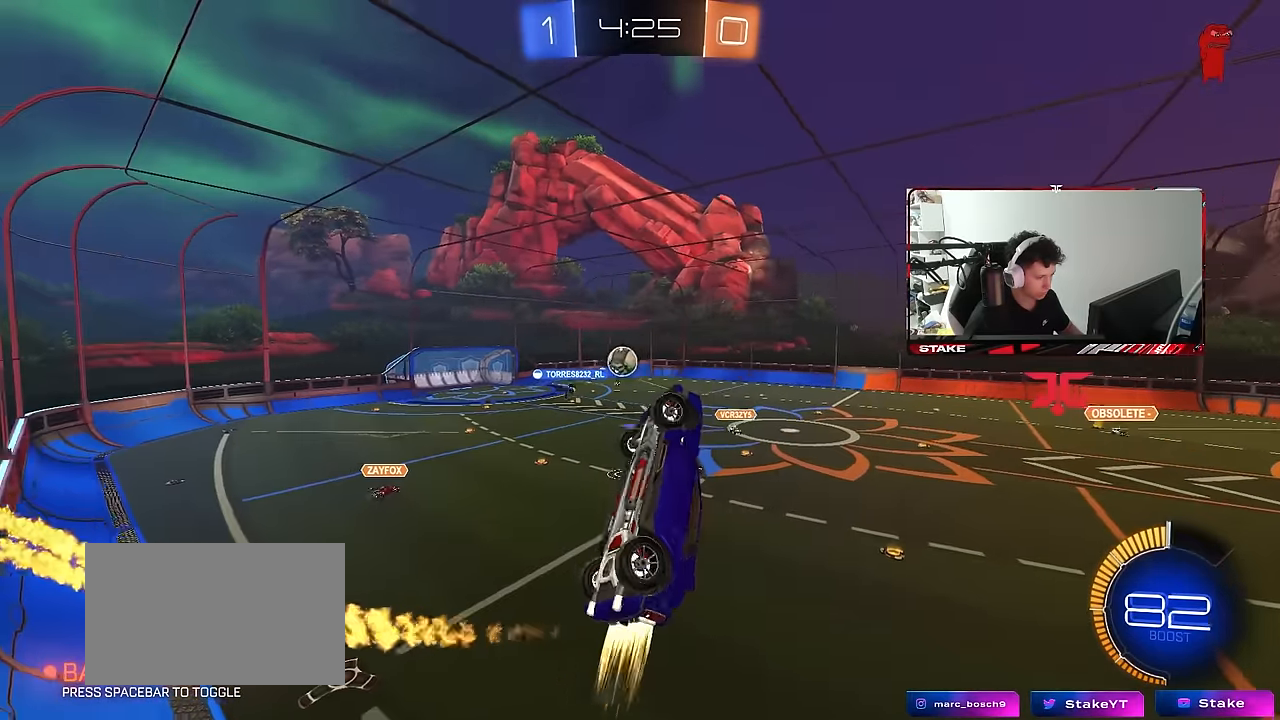
{"keys": ["d", "w"], "mouse": ["left"], "mouse_move": "still", "events": [[50, "w", "up"], [184, "shift", "up"], [284, "a", "up"], [384, "d", "down"], [467, "w", "down"]]}
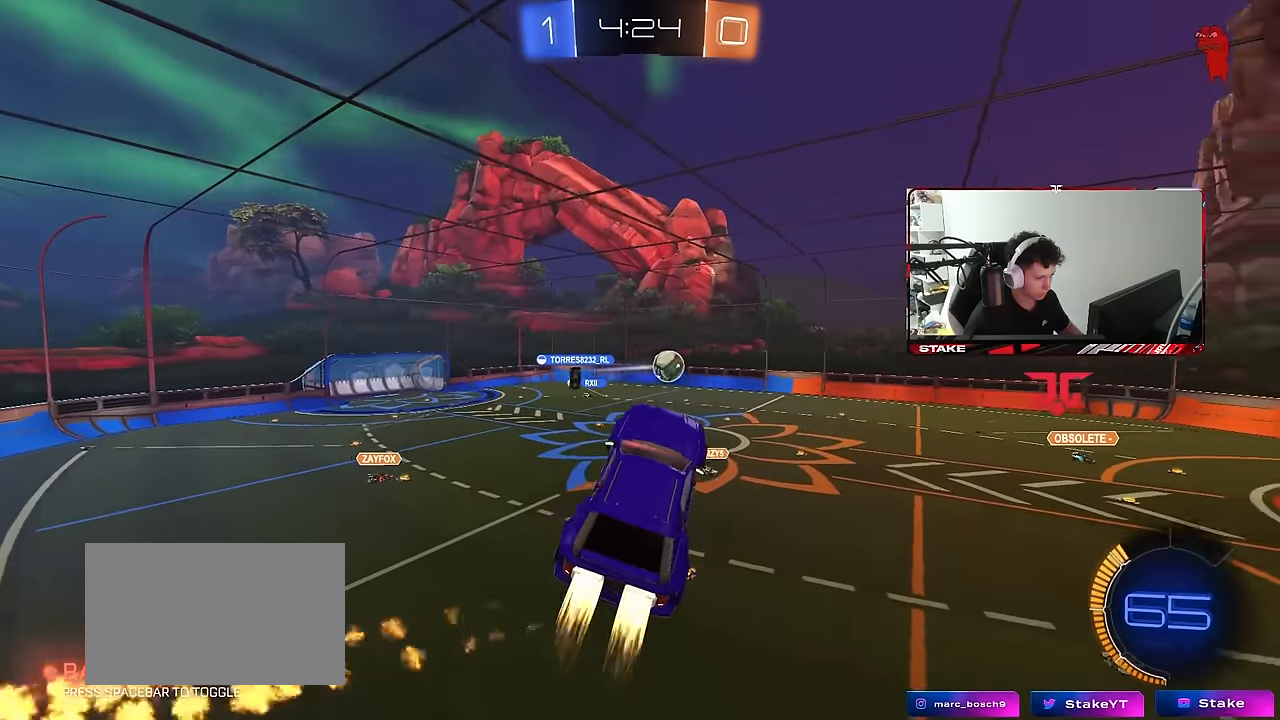
{"keys": ["d"], "mouse": [], "mouse_move": "still", "events": [[17, "mouse_right", "down"], [67, "mouse_left", "up"], [67, "s", "down"], [67, "shift", "down"], [117, "w", "up"], [300, "mouse_right", "up"], [434, "s", "up"], [484, "shift", "up"]]}
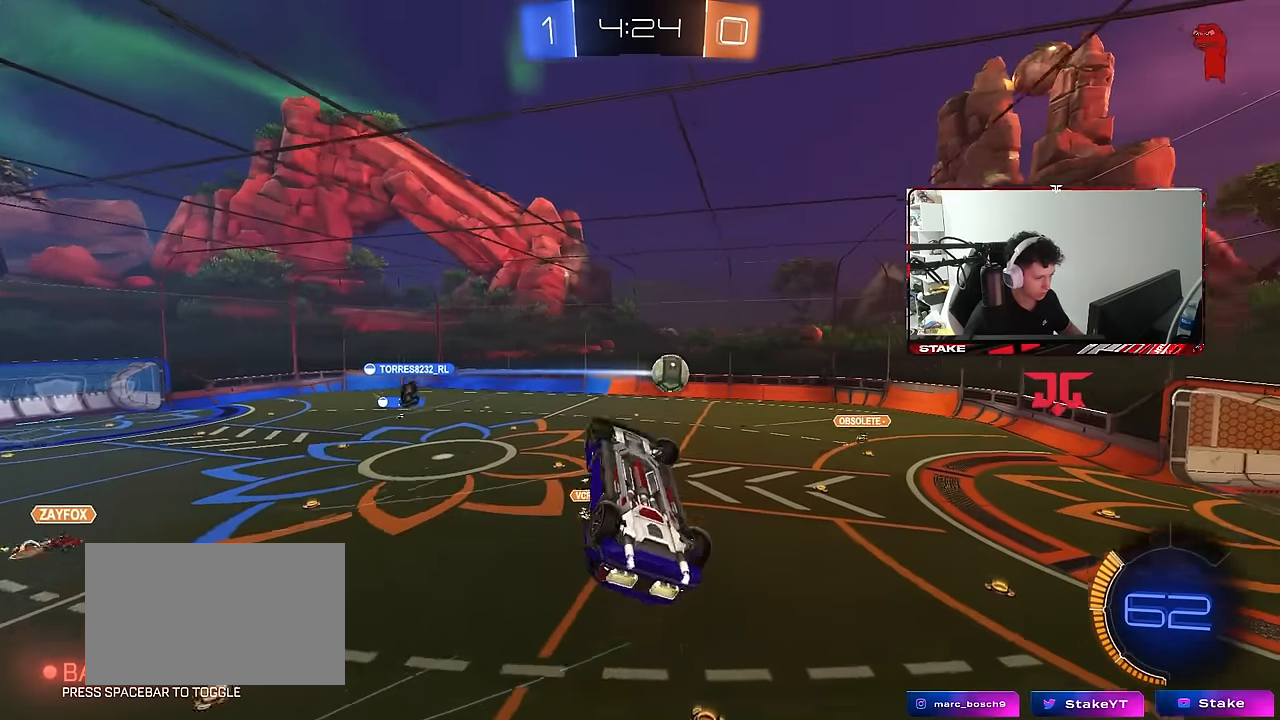
{"keys": ["a", "q"], "mouse": ["left"], "mouse_move": "still", "events": [[34, "mouse_left", "down"], [84, "w", "down"], [217, "d", "up"], [217, "q", "down"], [267, "d", "down"], [367, "mouse_left", "up"], [367, "w", "up"], [400, "d", "up"], [400, "mouse_left", "down"], [450, "a", "down"]]}